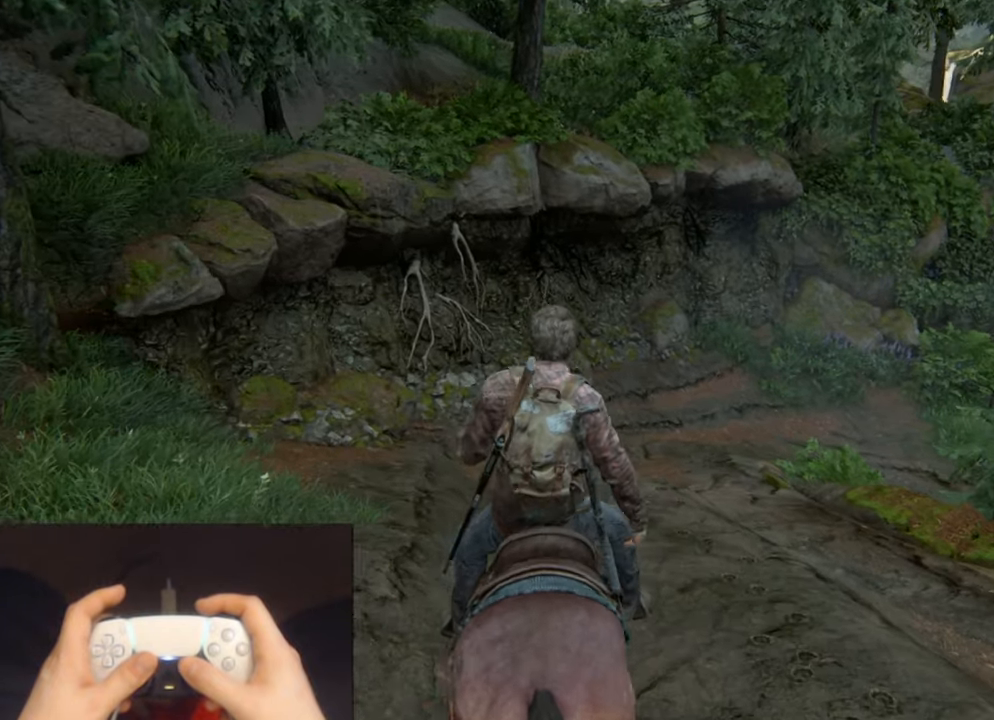
Gameplay with a controller (PlayStation layout); each line is a JSON object with the inputs held at the frame after it. "events" lists button and stick changes between this image and that frame as [ms after this image, input, new state], when the widget could be followed in between.
{"buttons": ["L2"], "left_stick": "up", "right_stick": "center", "events": []}
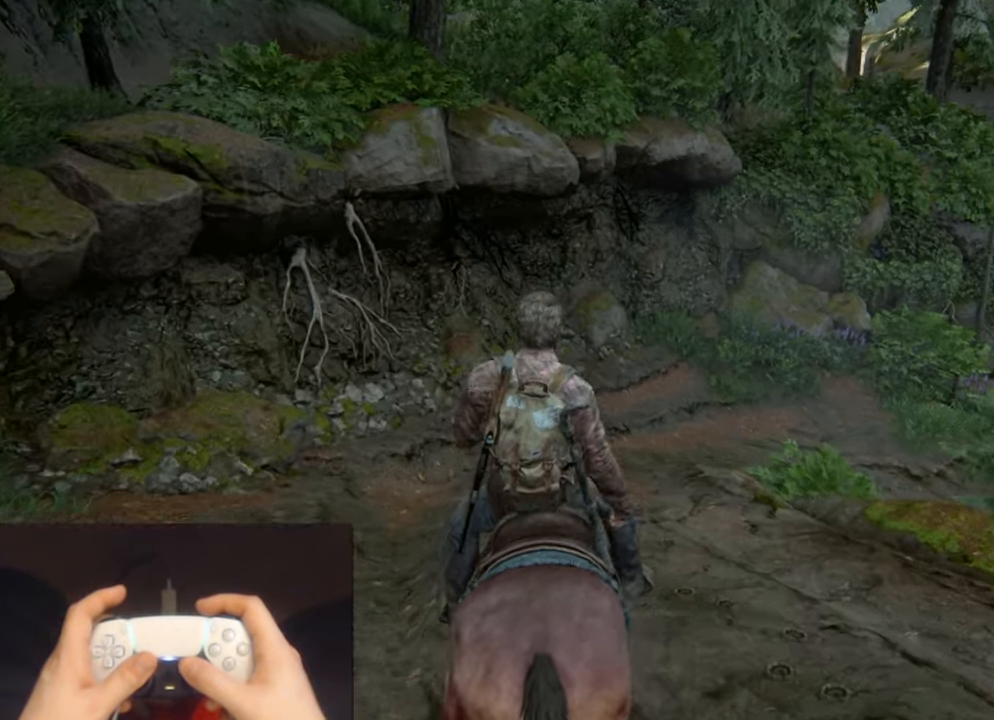
{"buttons": ["L2"], "left_stick": "up", "right_stick": "center", "events": []}
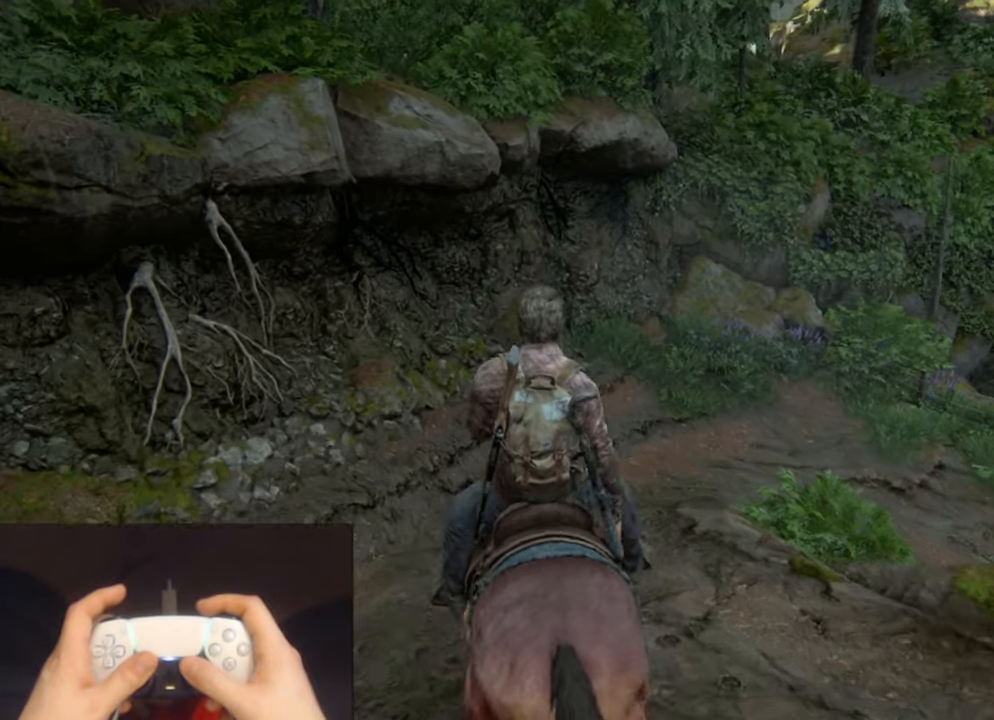
{"buttons": ["L2"], "left_stick": "up", "right_stick": "center", "events": []}
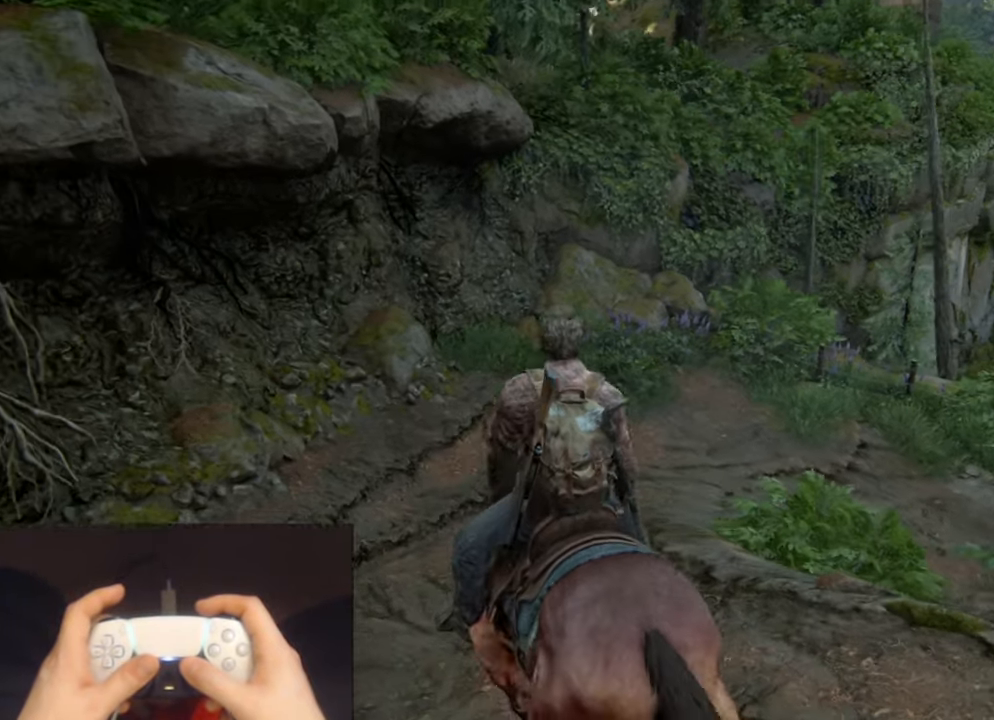
{"buttons": ["L2"], "left_stick": "up", "right_stick": "center", "events": [[333, "right_stick", "right"], [450, "right_stick", "center"]]}
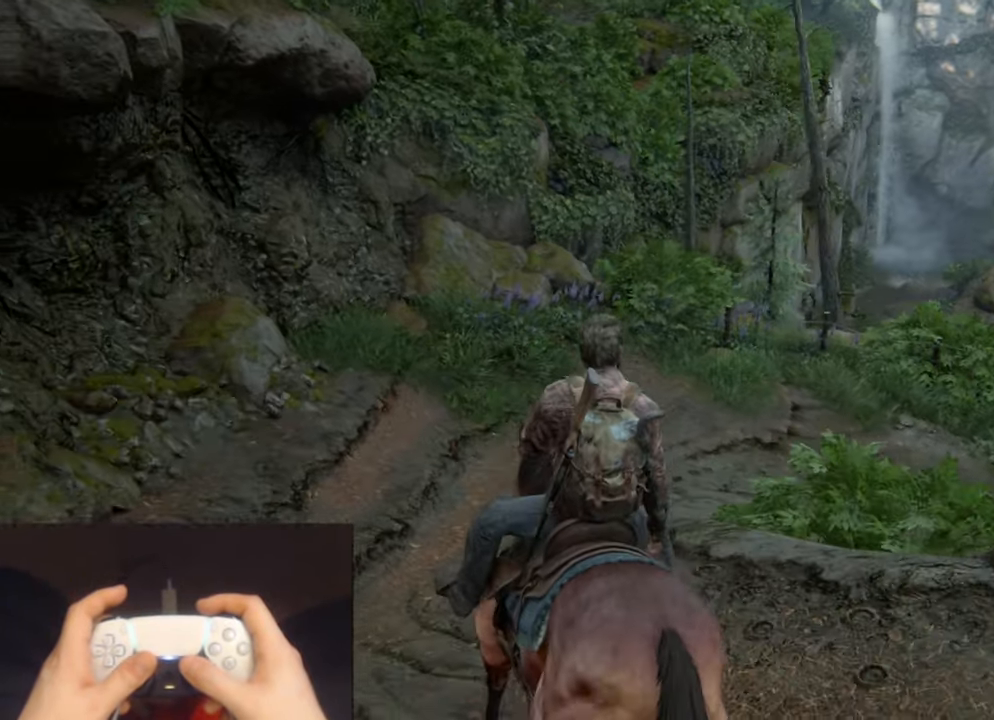
{"buttons": ["L2"], "left_stick": "up", "right_stick": "center", "events": [[167, "right_stick", "right"], [317, "right_stick", "center"]]}
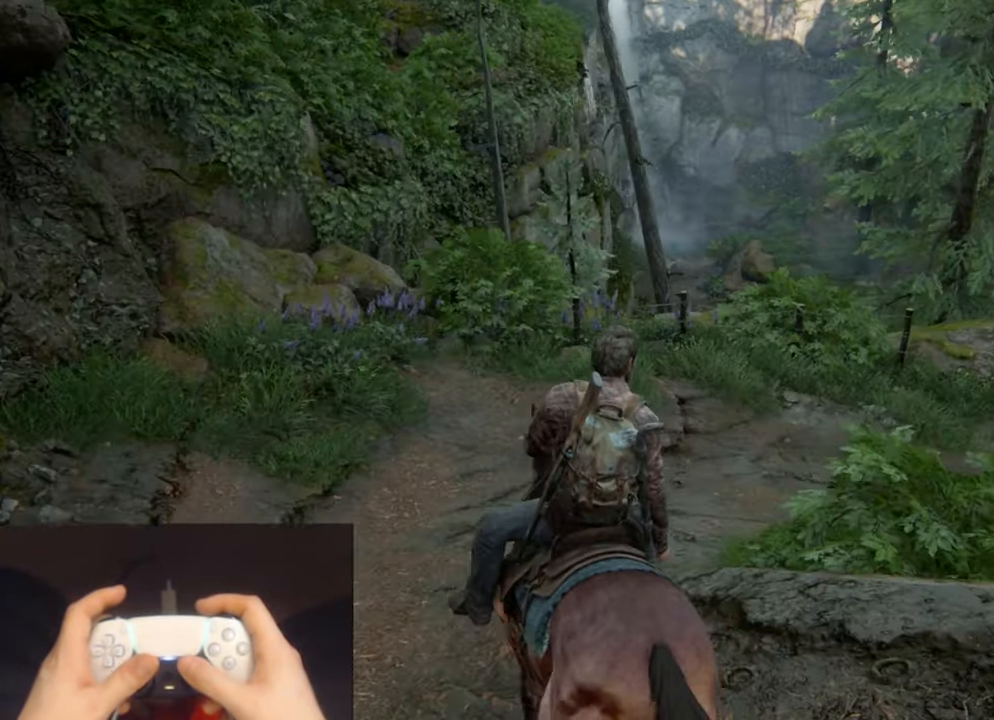
{"buttons": ["L2"], "left_stick": "up-right", "right_stick": "up-right", "events": [[233, "left_stick", "up-right"], [300, "right_stick", "right"], [450, "right_stick", "up-right"]]}
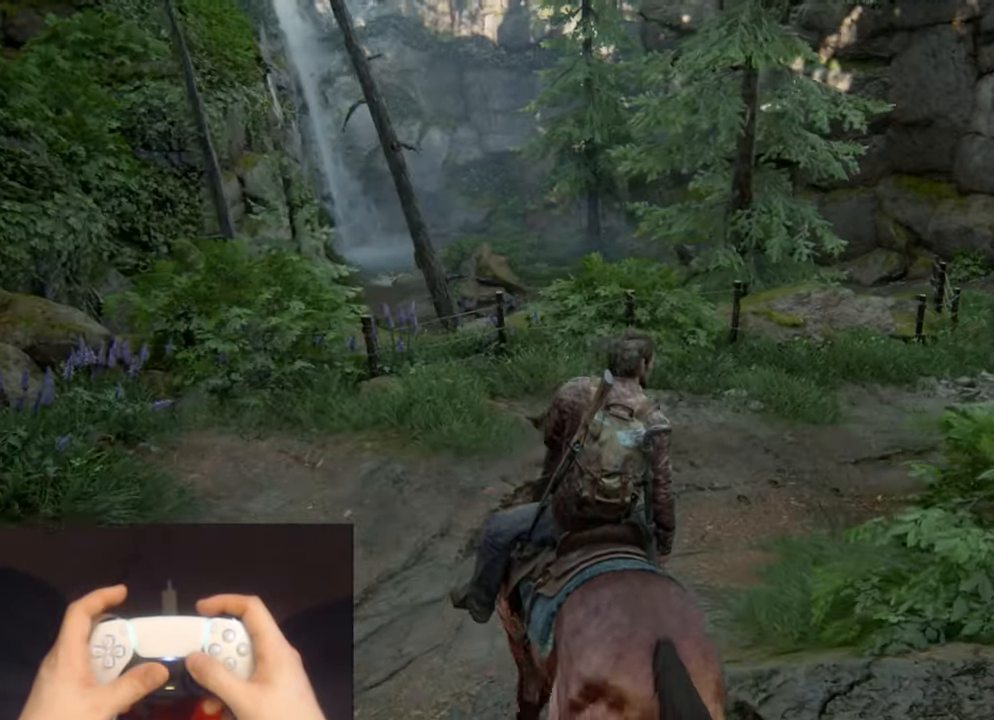
{"buttons": ["L2"], "left_stick": "up-right", "right_stick": "right", "events": [[317, "right_stick", "center"], [500, "right_stick", "right"]]}
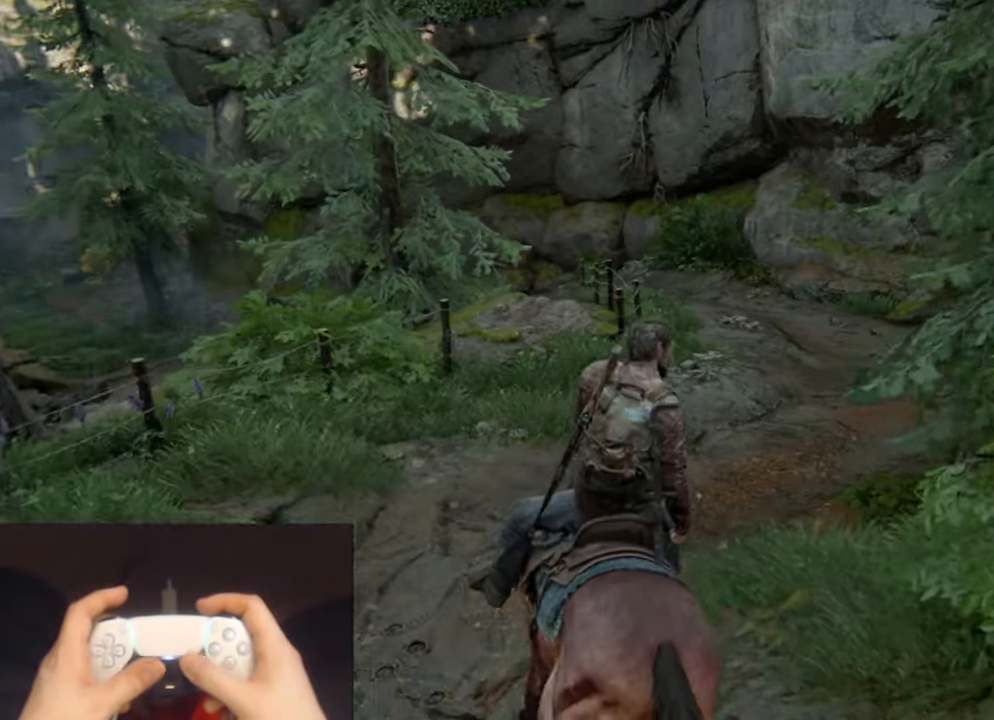
{"buttons": ["L2"], "left_stick": "up", "right_stick": "center", "events": [[100, "right_stick", "center"], [267, "left_stick", "up"]]}
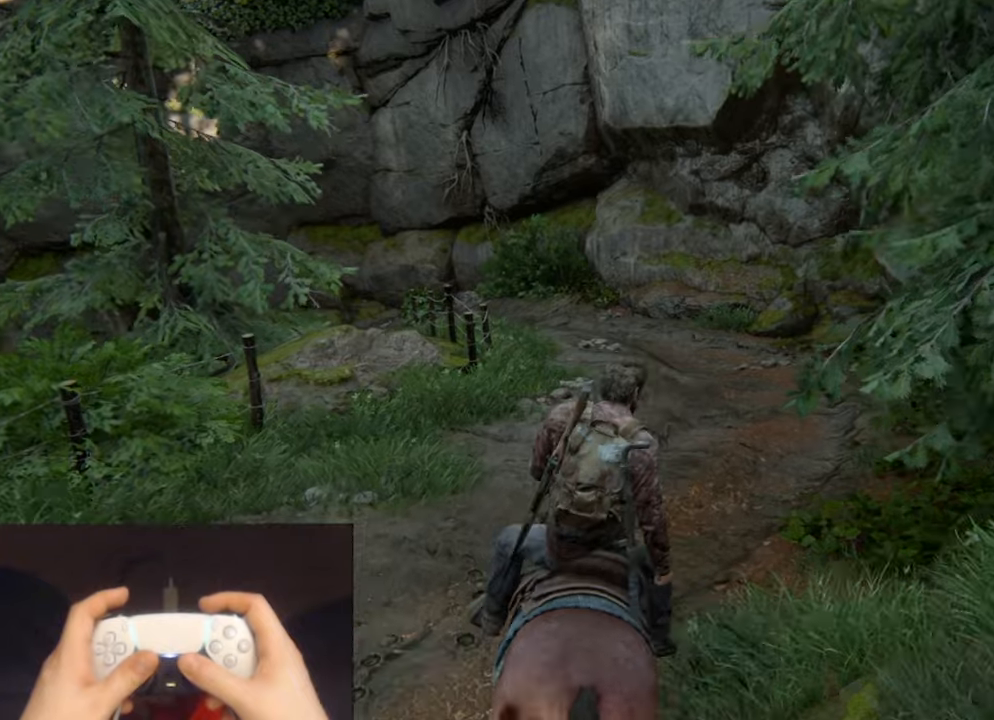
{"buttons": ["L2"], "left_stick": "up", "right_stick": "center", "events": []}
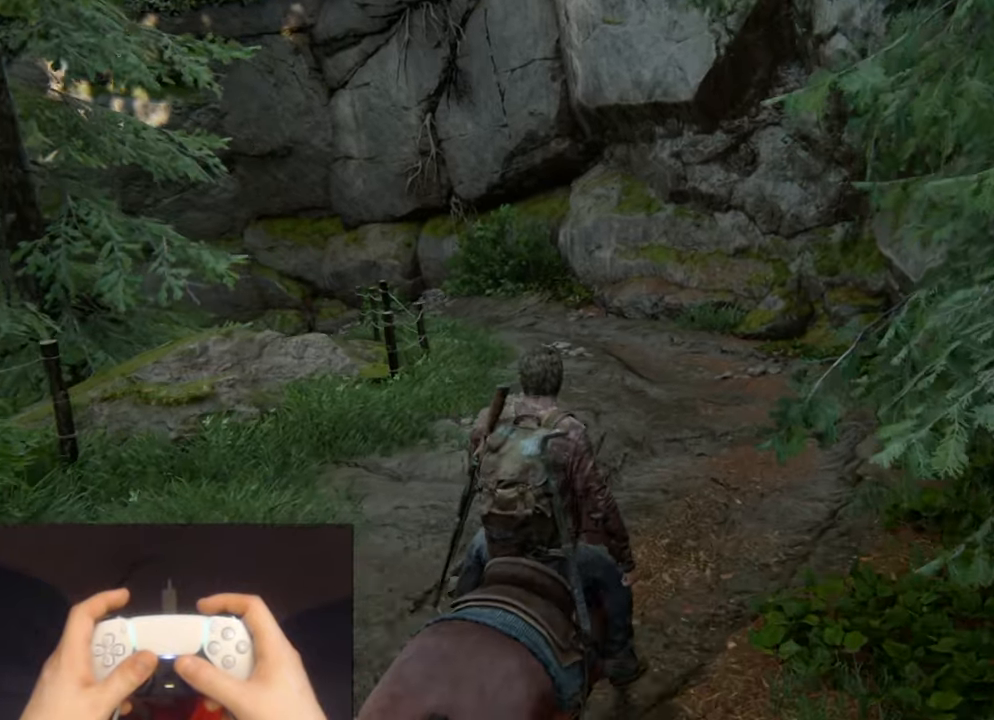
{"buttons": ["L2"], "left_stick": "up", "right_stick": "center", "events": []}
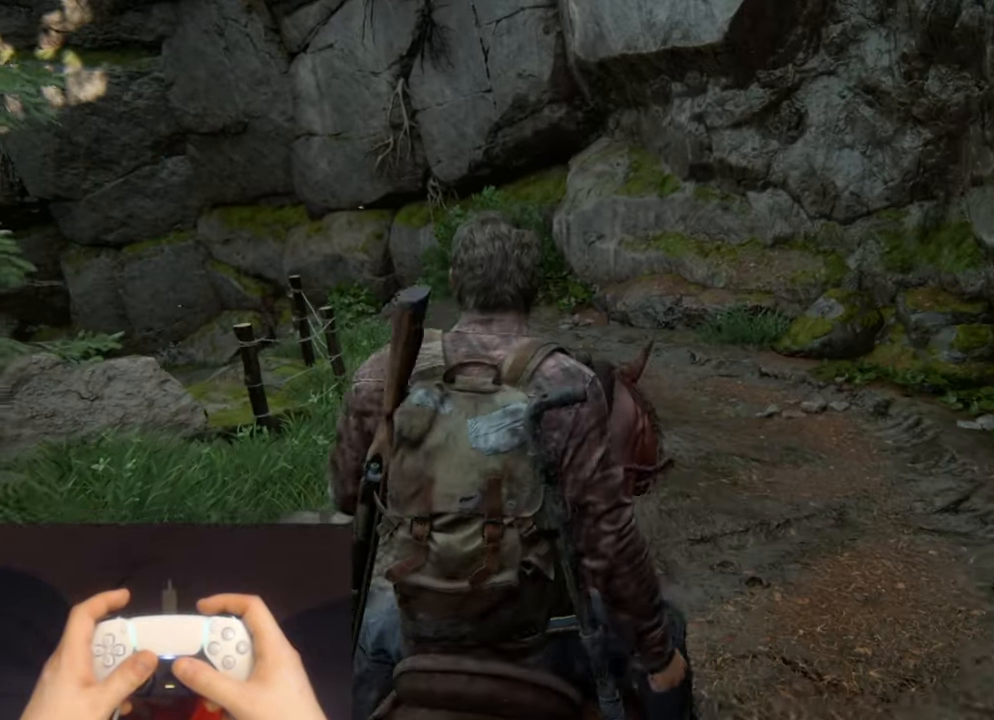
{"buttons": ["L2"], "left_stick": "up", "right_stick": "center", "events": []}
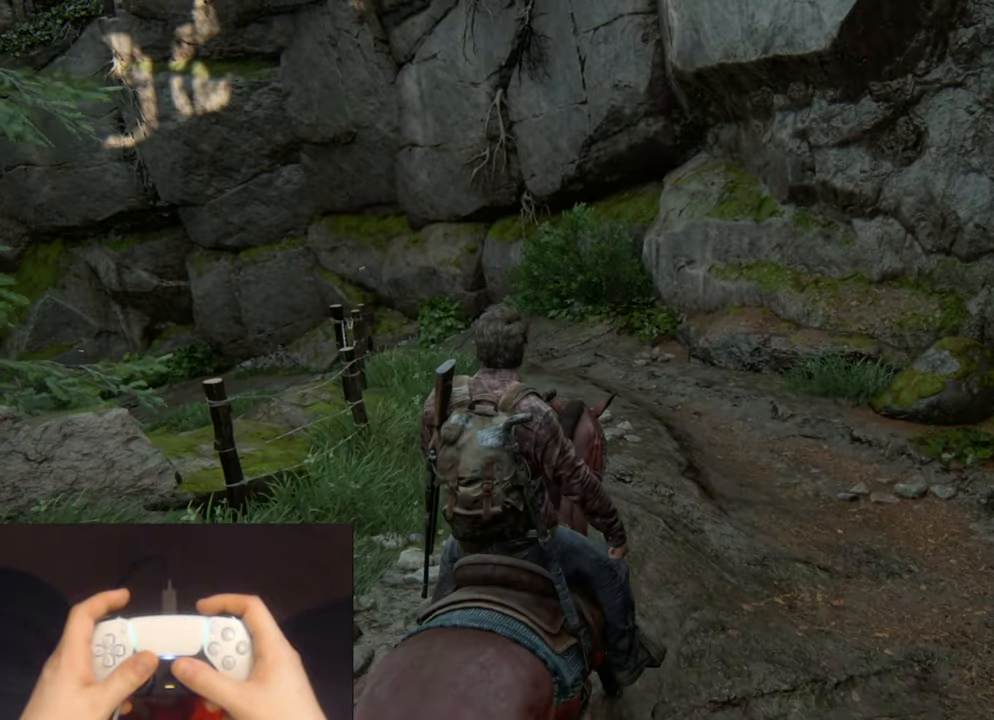
{"buttons": ["L2"], "left_stick": "up", "right_stick": "center", "events": []}
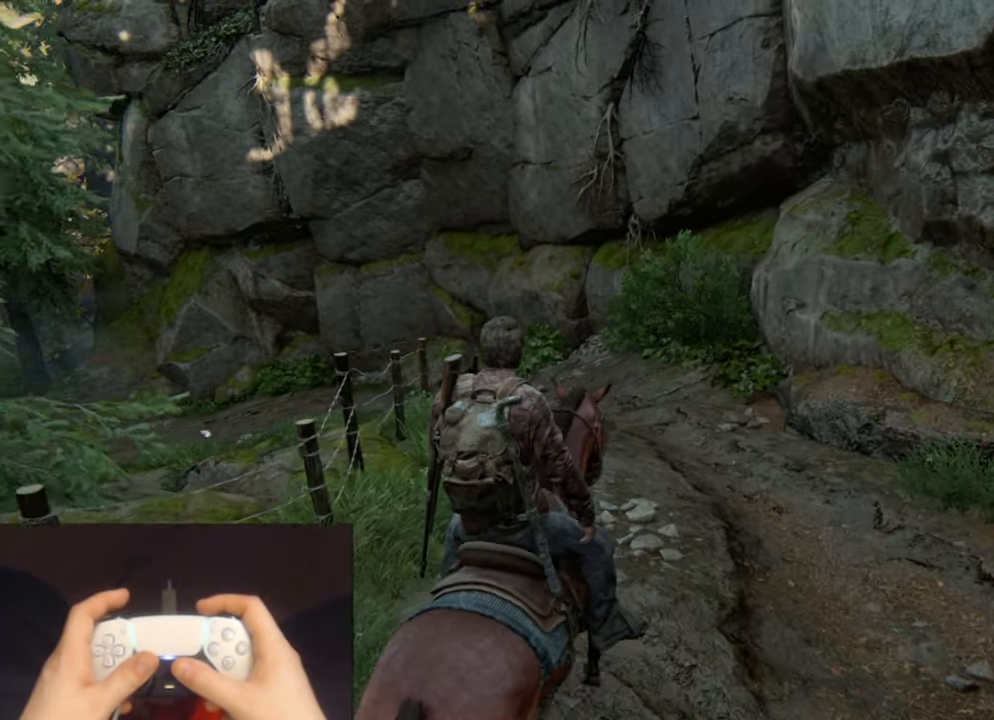
{"buttons": ["L2"], "left_stick": "up", "right_stick": "center", "events": []}
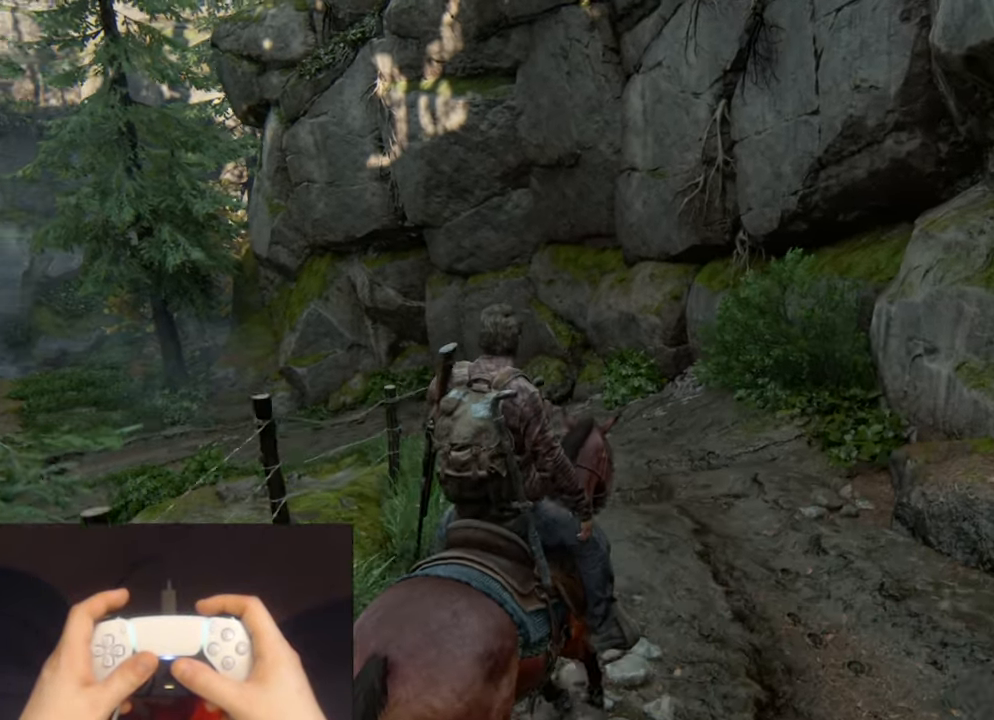
{"buttons": ["L2"], "left_stick": "up", "right_stick": "center", "events": []}
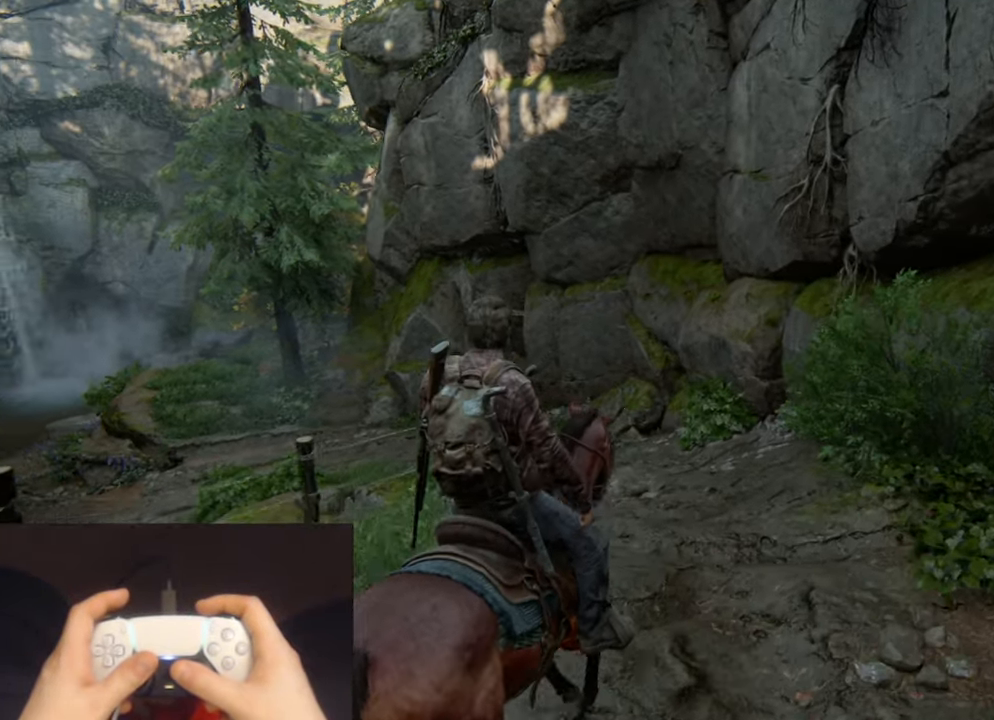
{"buttons": ["L2"], "left_stick": "up", "right_stick": "center", "events": []}
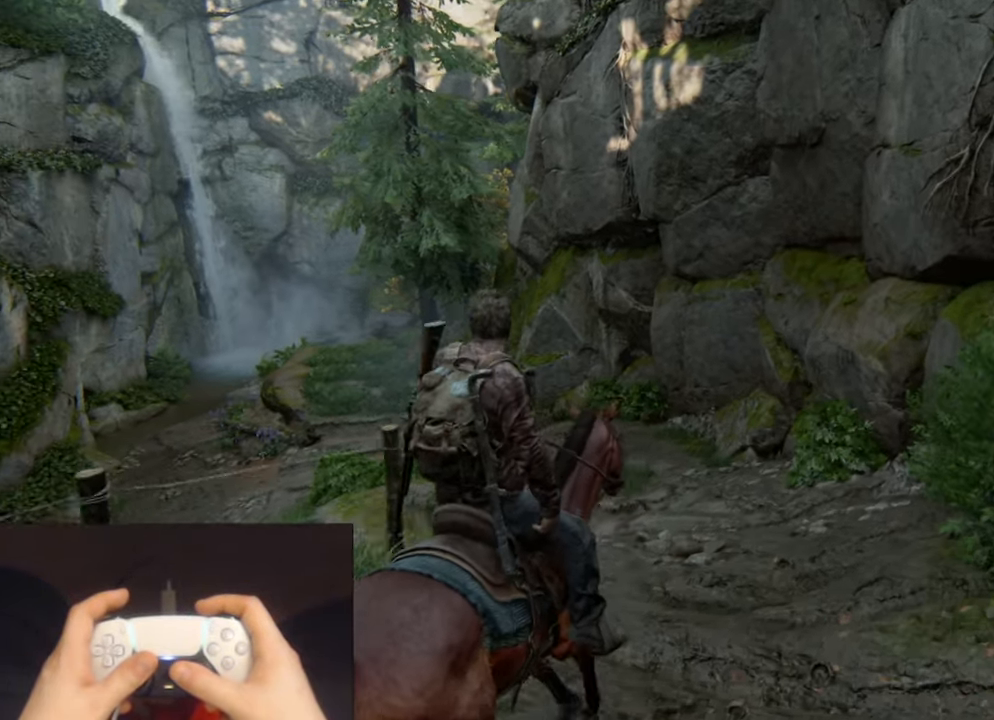
{"buttons": ["L2"], "left_stick": "up", "right_stick": "center", "events": []}
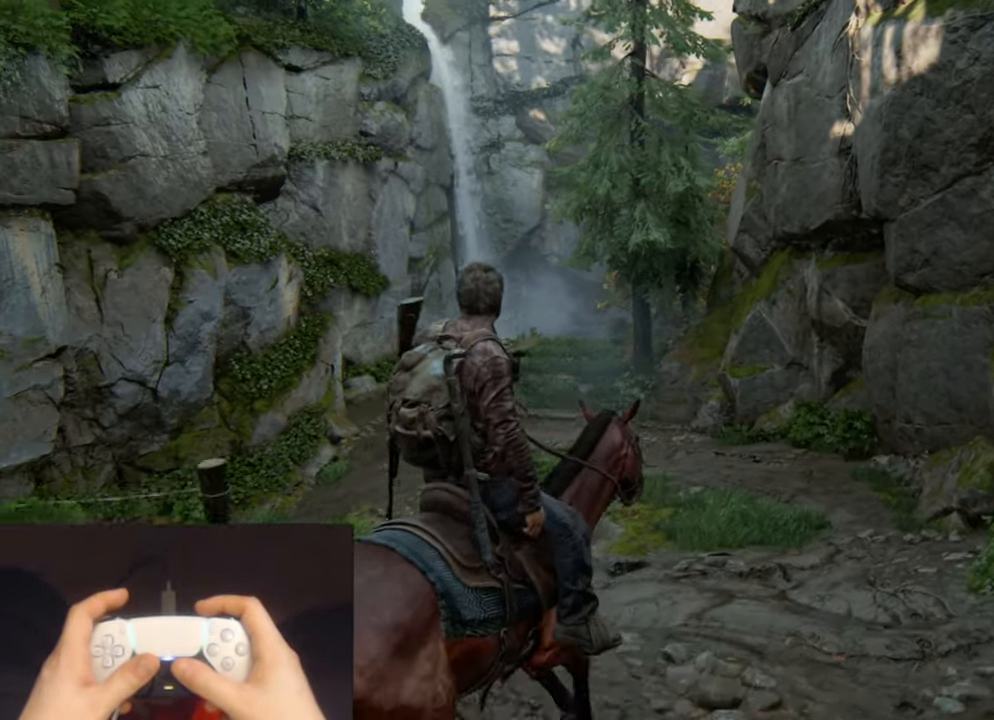
{"buttons": ["L2"], "left_stick": "up", "right_stick": "center", "events": []}
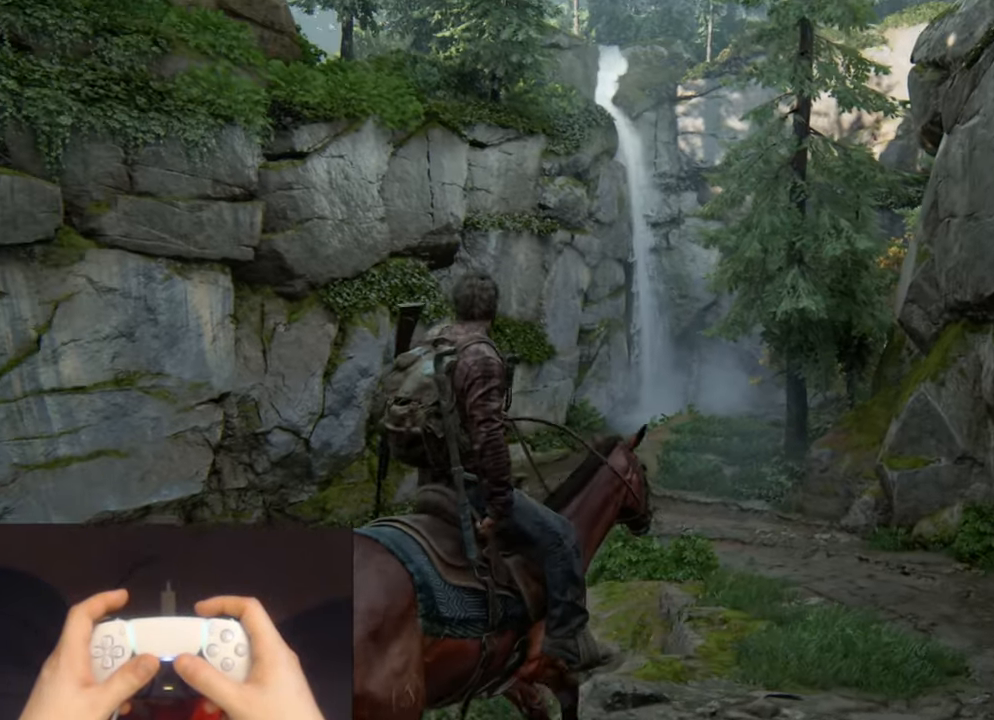
{"buttons": ["L2"], "left_stick": "up", "right_stick": "center", "events": [[317, "right_stick", "up"], [500, "right_stick", "center"]]}
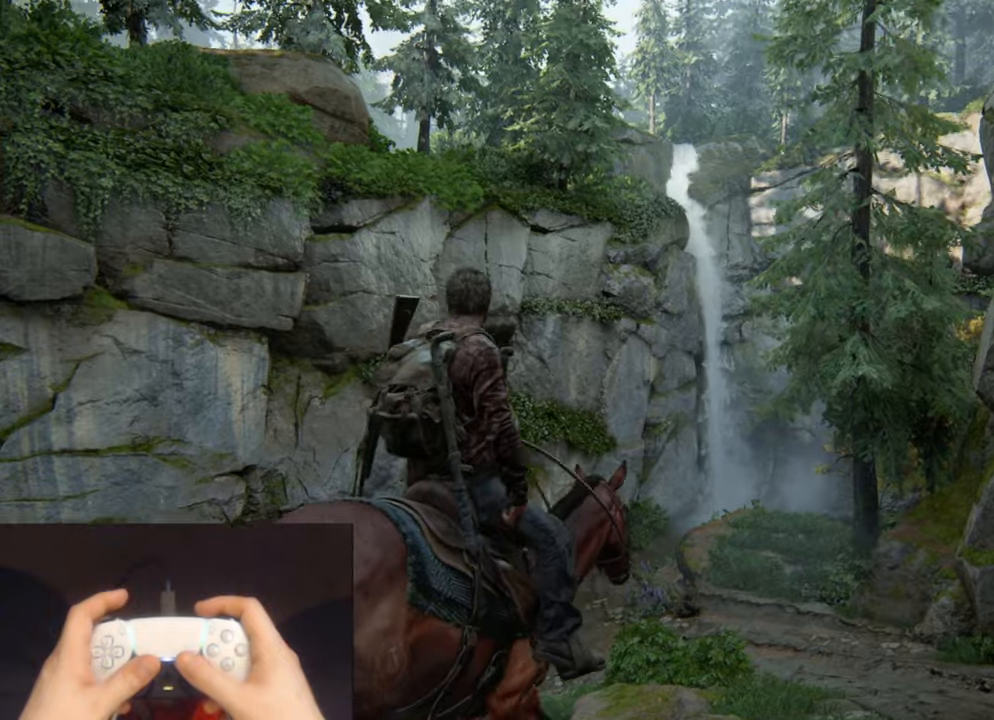
{"buttons": ["L2"], "left_stick": "up", "right_stick": "down", "events": [[283, "right_stick", "down"]]}
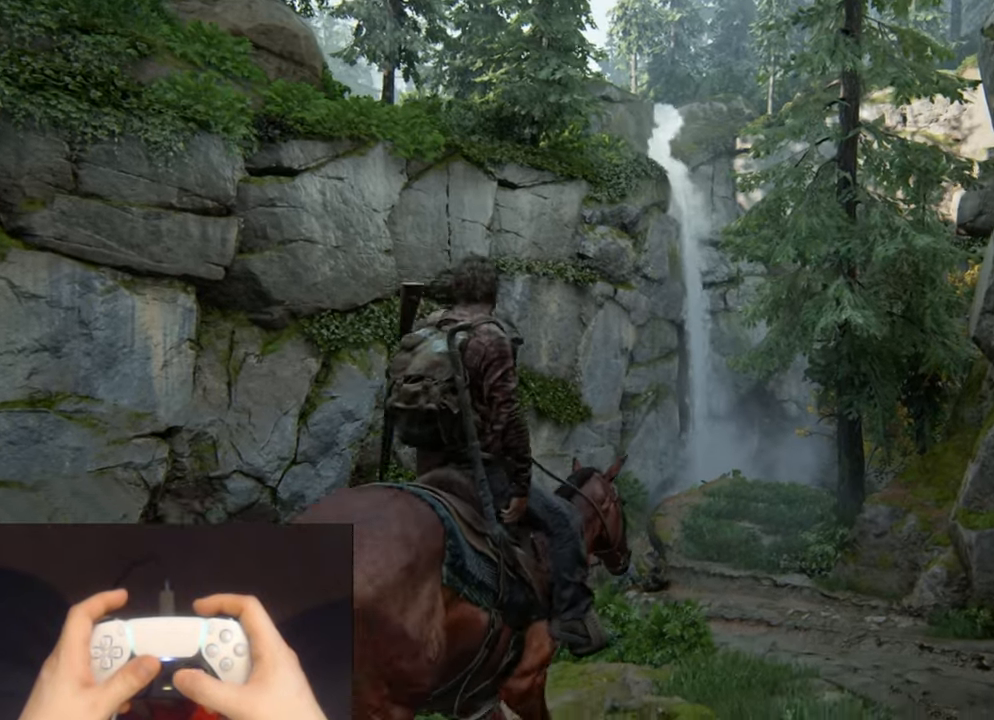
{"buttons": ["L2"], "left_stick": "up", "right_stick": "down-right", "events": [[83, "right_stick", "center"], [416, "right_stick", "down-right"]]}
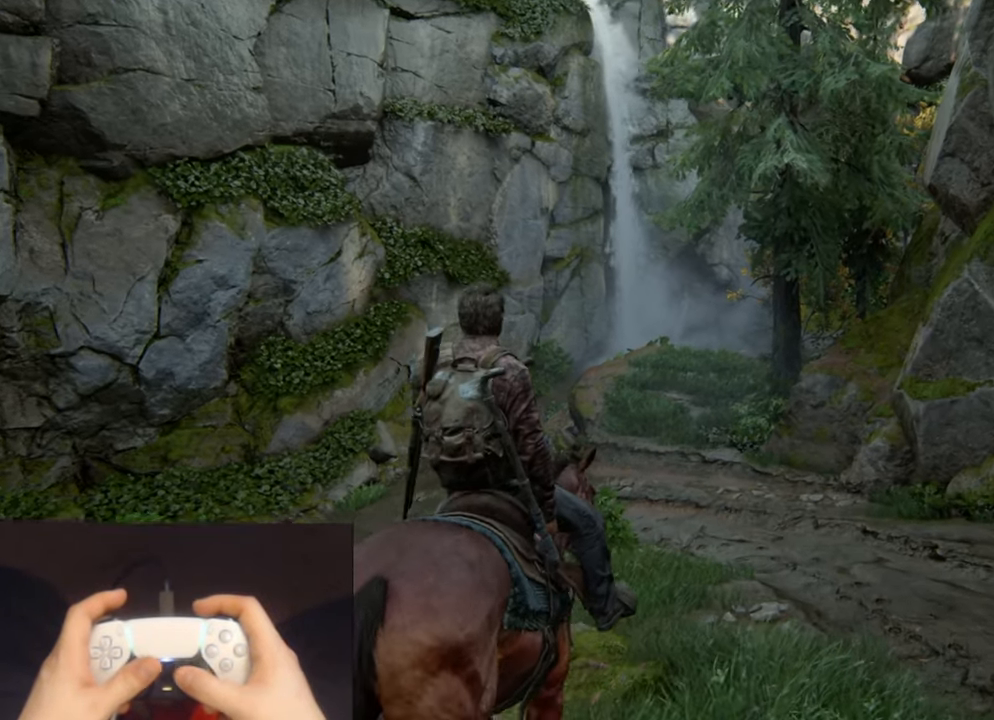
{"buttons": ["L2"], "left_stick": "up", "right_stick": "center", "events": [[16, "right_stick", "center"], [266, "right_stick", "down-right"], [400, "right_stick", "center"]]}
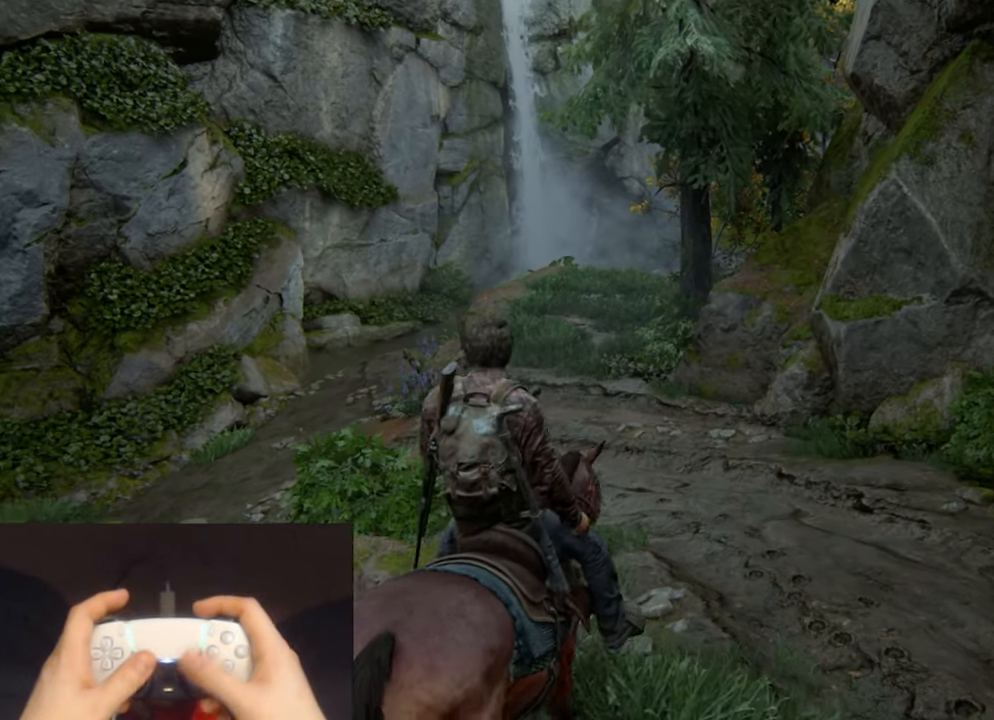
{"buttons": [], "left_stick": "center", "right_stick": "center", "events": [[33, "left_stick", "center"], [66, "L2", "up"], [100, "START", "down"], [233, "START", "up"], [383, "DPAD_UP", "down"], [483, "DPAD_UP", "up"]]}
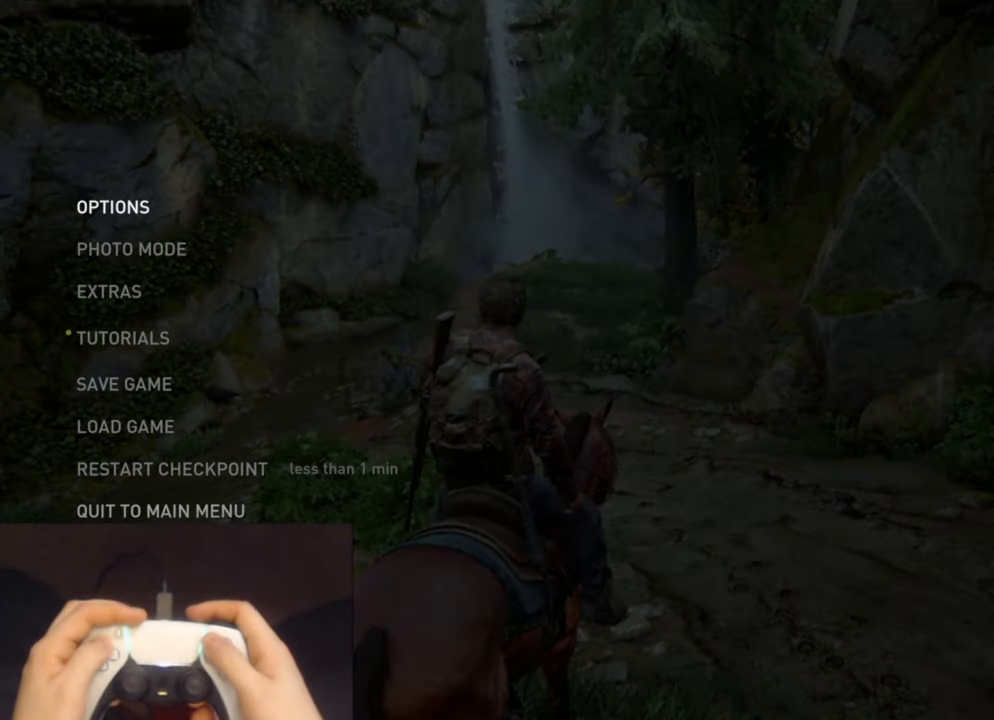
{"buttons": [], "left_stick": "center", "right_stick": "center", "events": [[50, "DPAD_UP", "down"], [150, "DPAD_UP", "up"], [200, "DPAD_UP", "down"], [316, "CROSS", "down"], [316, "DPAD_UP", "up"], [450, "CROSS", "up"]]}
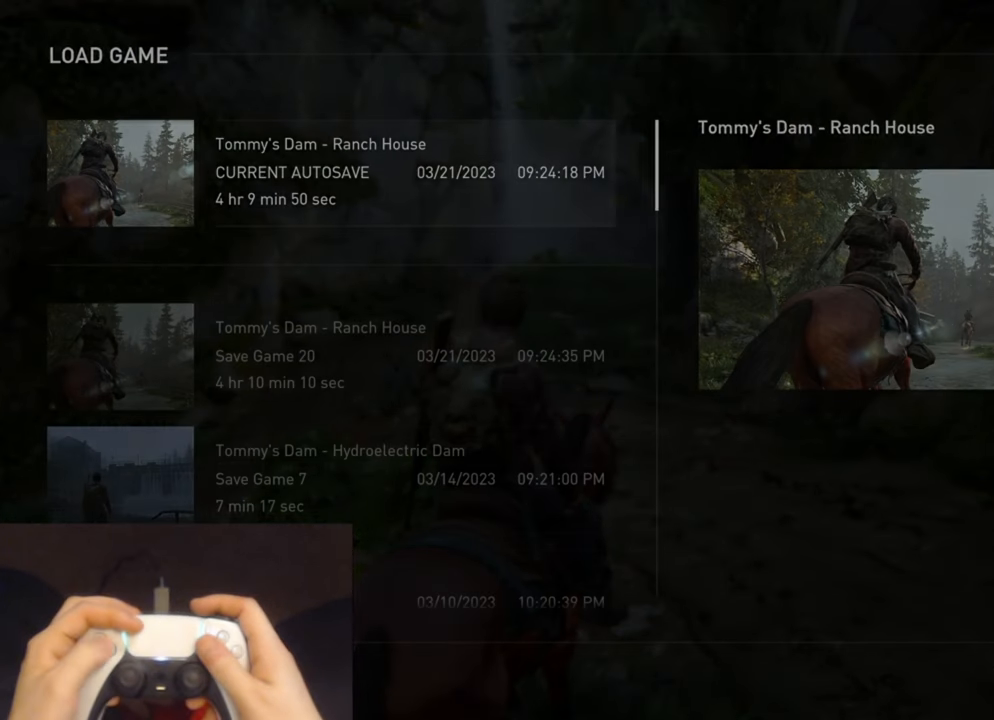
{"buttons": [], "left_stick": "center", "right_stick": "center", "events": [[366, "DPAD_DOWN", "down"], [483, "DPAD_DOWN", "up"]]}
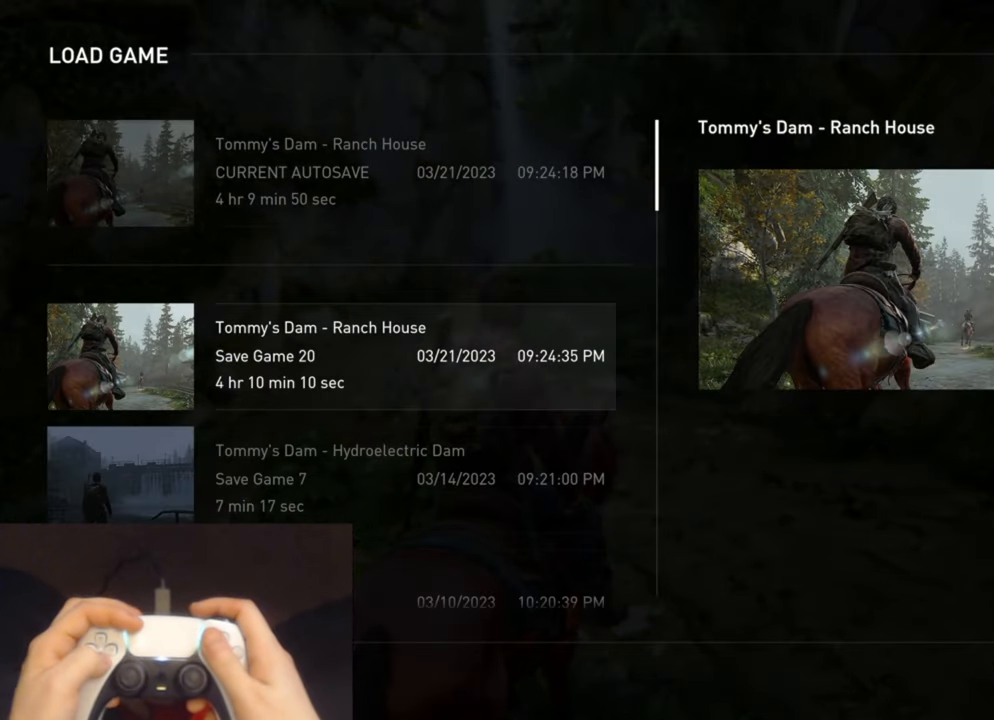
{"buttons": [], "left_stick": "center", "right_stick": "center", "events": []}
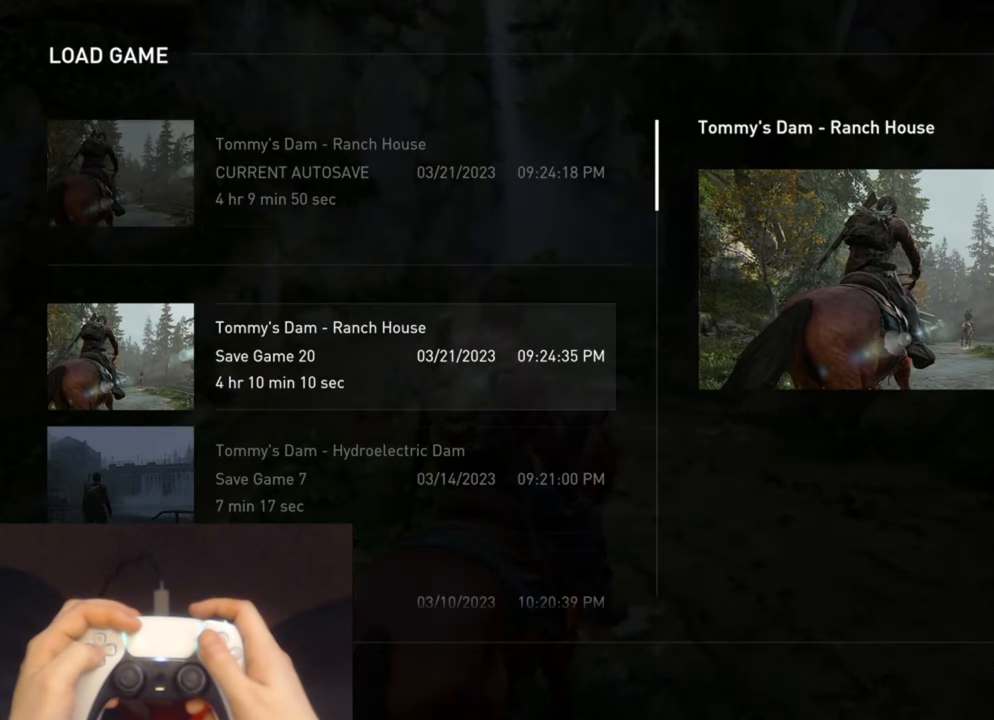
{"buttons": [], "left_stick": "center", "right_stick": "center", "events": [[150, "CROSS", "down"], [283, "CROSS", "up"]]}
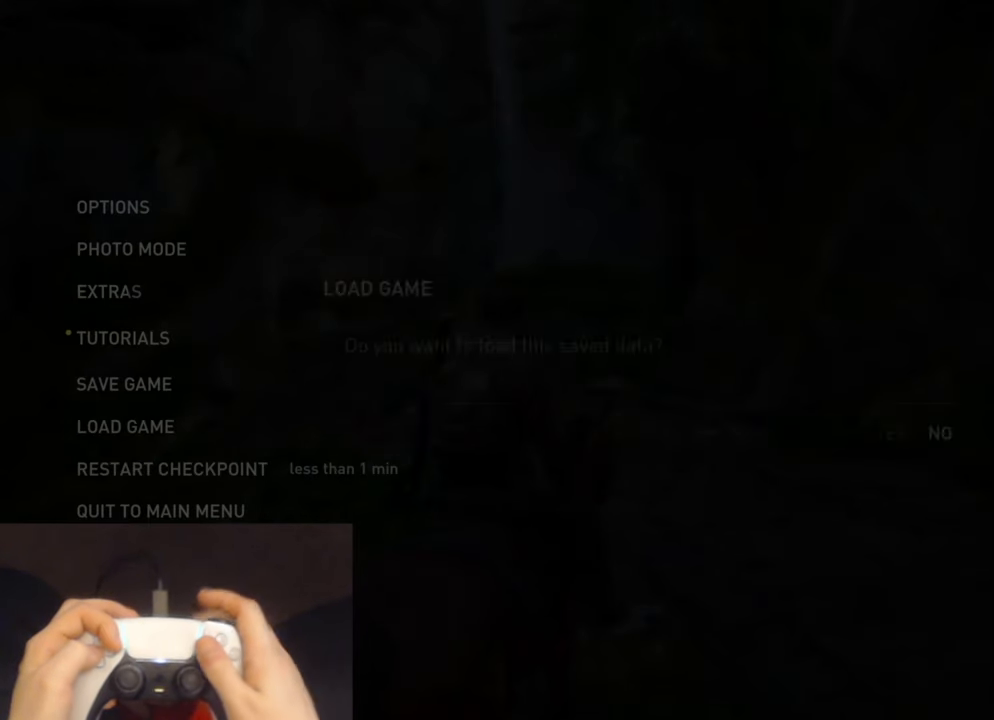
{"buttons": [], "left_stick": "center", "right_stick": "center", "events": []}
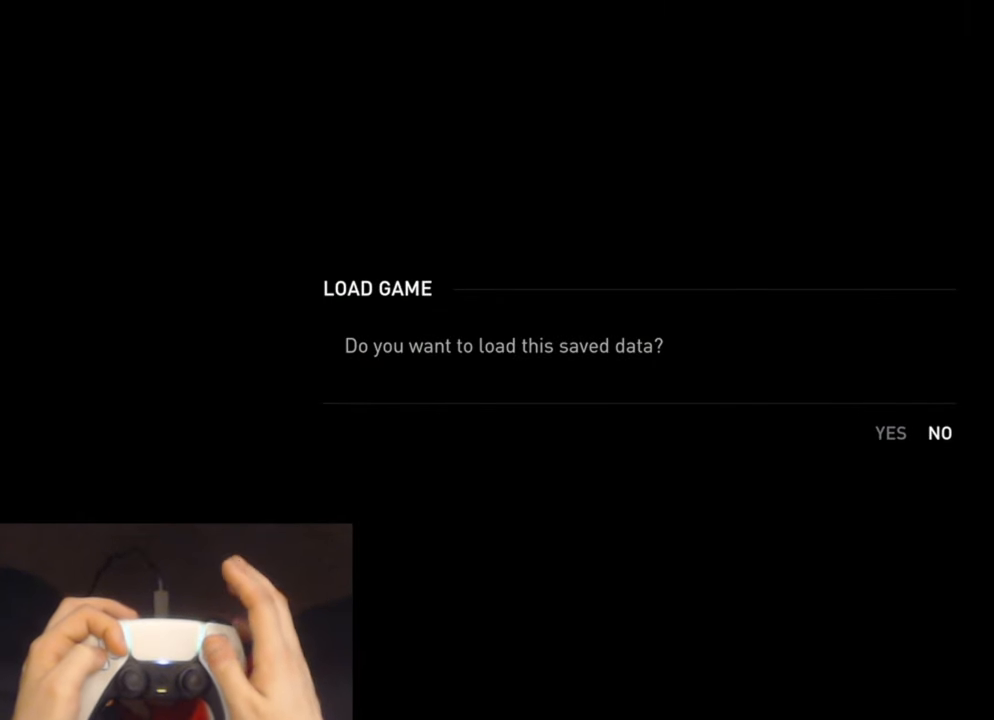
{"buttons": [], "left_stick": "center", "right_stick": "center", "events": []}